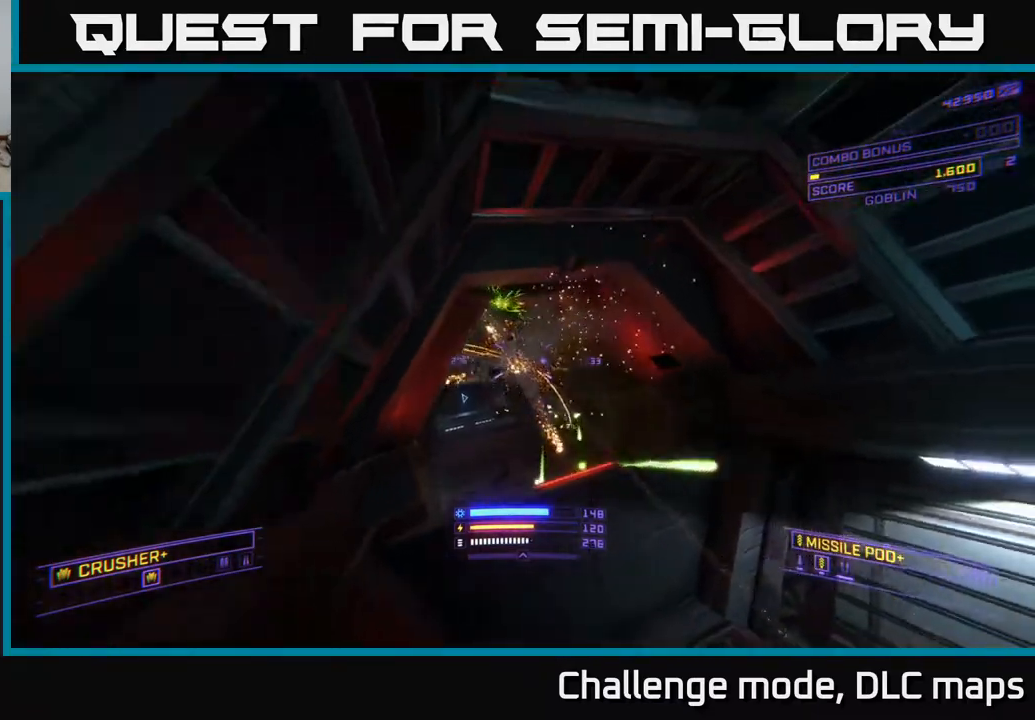
Gameplay with a controller (Xbox layout); each line is a JSON object with the inputs held at the frame after it. "events" lists button and stick changes between this image and that frame as [ms after this image, input, new state], when the widget could be followed in between.
{"buttons": ["X"], "left_stick": "right", "right_stick": "up-left", "events": [[83, "left_stick", "right"], [167, "right_stick", "center"], [200, "R2", "down"], [217, "X", "down"], [250, "R2", "up"], [417, "right_stick", "up-left"]]}
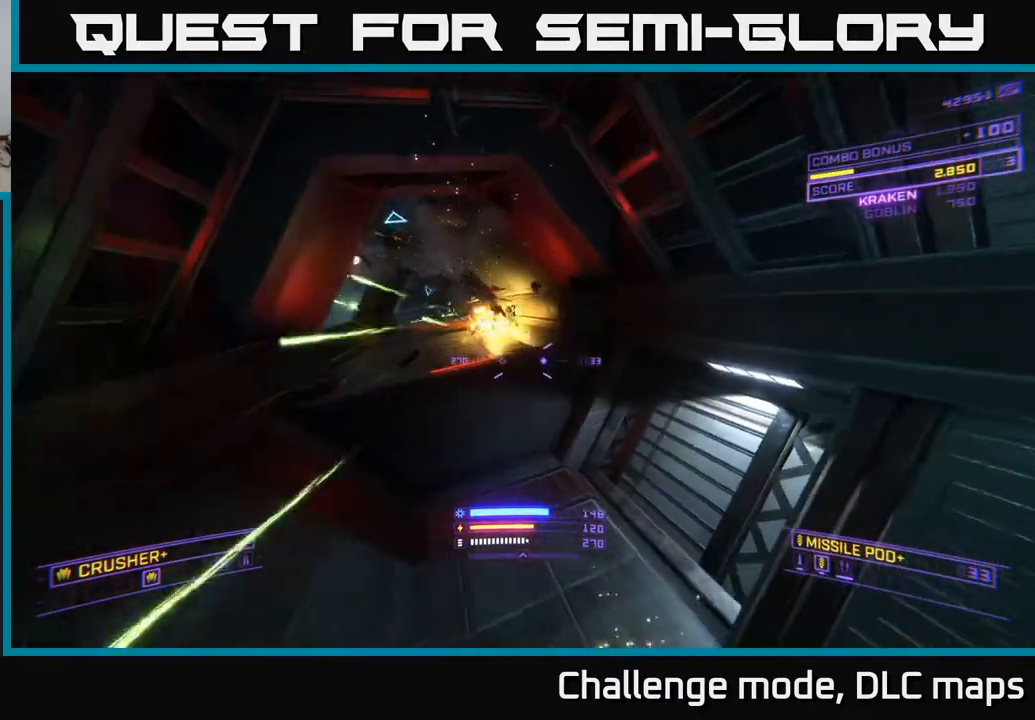
{"buttons": ["L2"], "left_stick": "left", "right_stick": "center", "events": [[17, "X", "up"], [150, "left_stick", "up"], [167, "right_stick", "center"], [217, "left_stick", "up-left"], [250, "A", "down"], [367, "L2", "down"], [417, "A", "up"], [433, "left_stick", "left"]]}
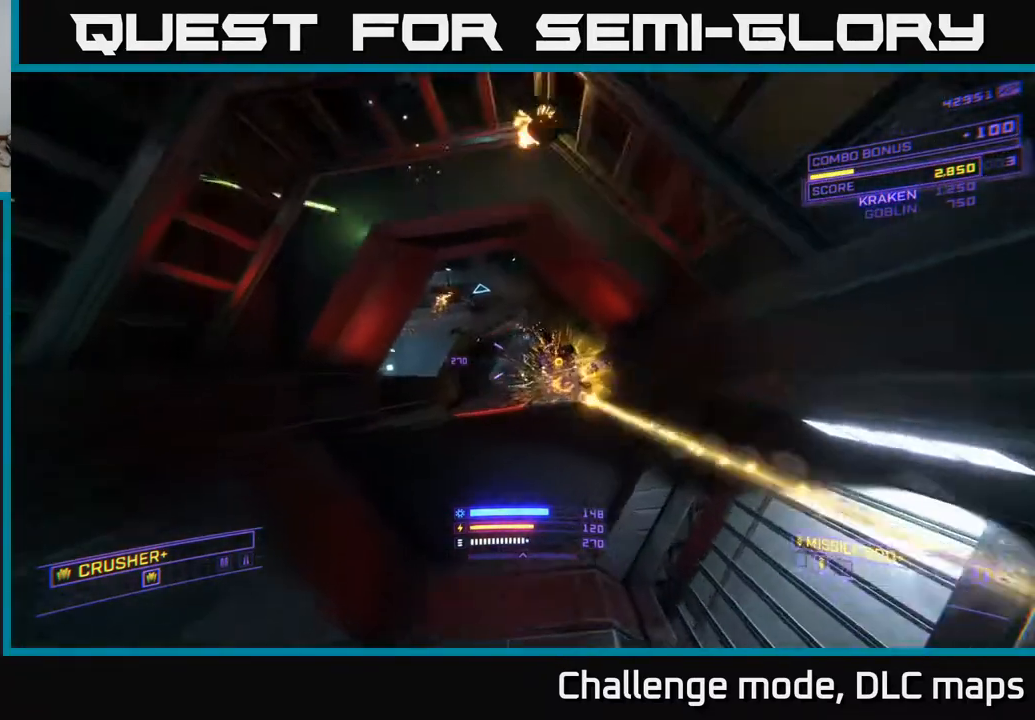
{"buttons": ["X"], "left_stick": "right", "right_stick": "center", "events": [[117, "right_stick", "down-right"], [233, "X", "down"], [233, "left_stick", "down-left"], [300, "right_stick", "up-right"], [400, "right_stick", "center"], [433, "left_stick", "center"], [483, "L2", "up"], [483, "left_stick", "right"]]}
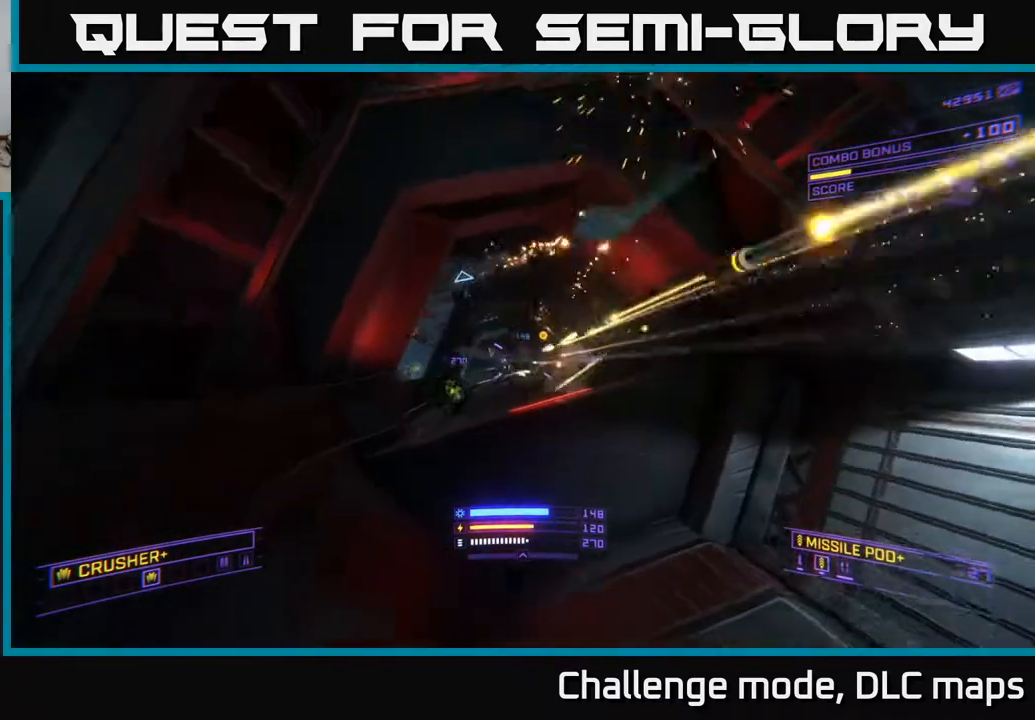
{"buttons": [], "left_stick": "up-right", "right_stick": "center", "events": [[183, "left_stick", "up-right"], [383, "X", "up"]]}
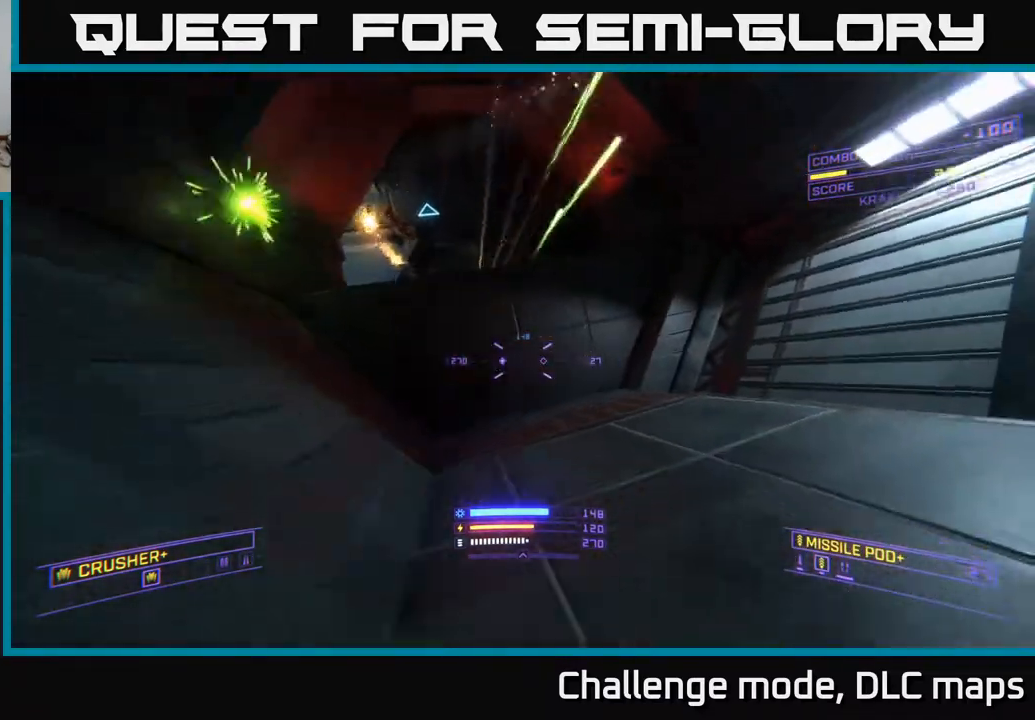
{"buttons": ["A"], "left_stick": "center", "right_stick": "center", "events": [[83, "left_stick", "center"], [117, "right_stick", "left"], [267, "A", "down"], [333, "right_stick", "center"]]}
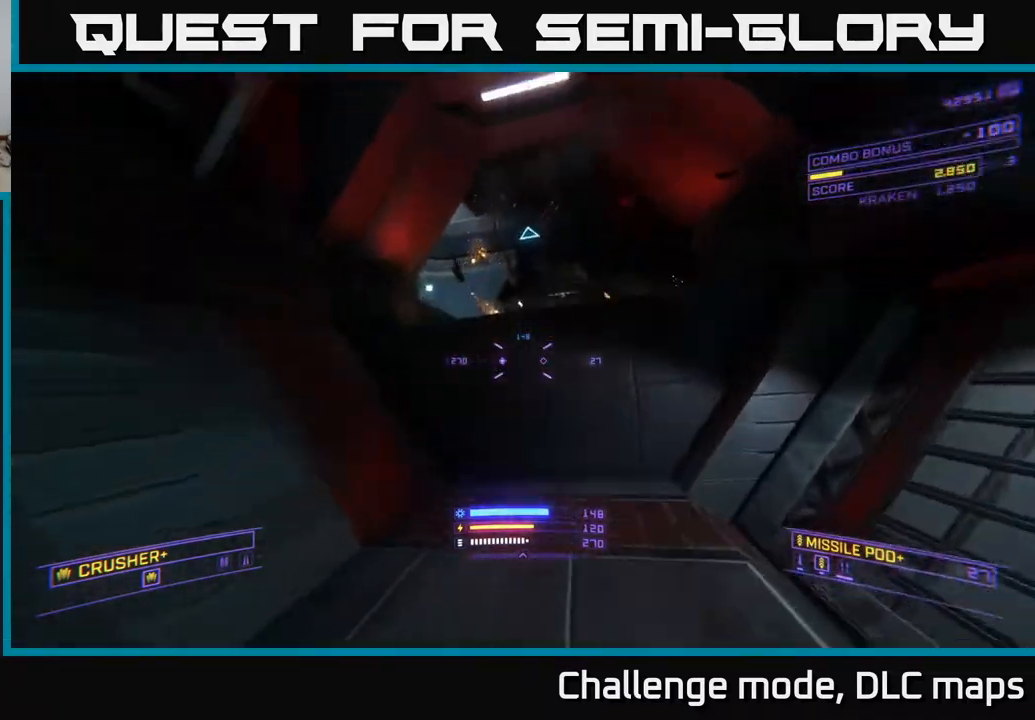
{"buttons": [], "left_stick": "left", "right_stick": "right", "events": [[50, "left_stick", "up"], [83, "right_stick", "down"], [217, "A", "up"], [233, "right_stick", "center"], [250, "left_stick", "center"], [367, "right_stick", "right"], [467, "left_stick", "left"]]}
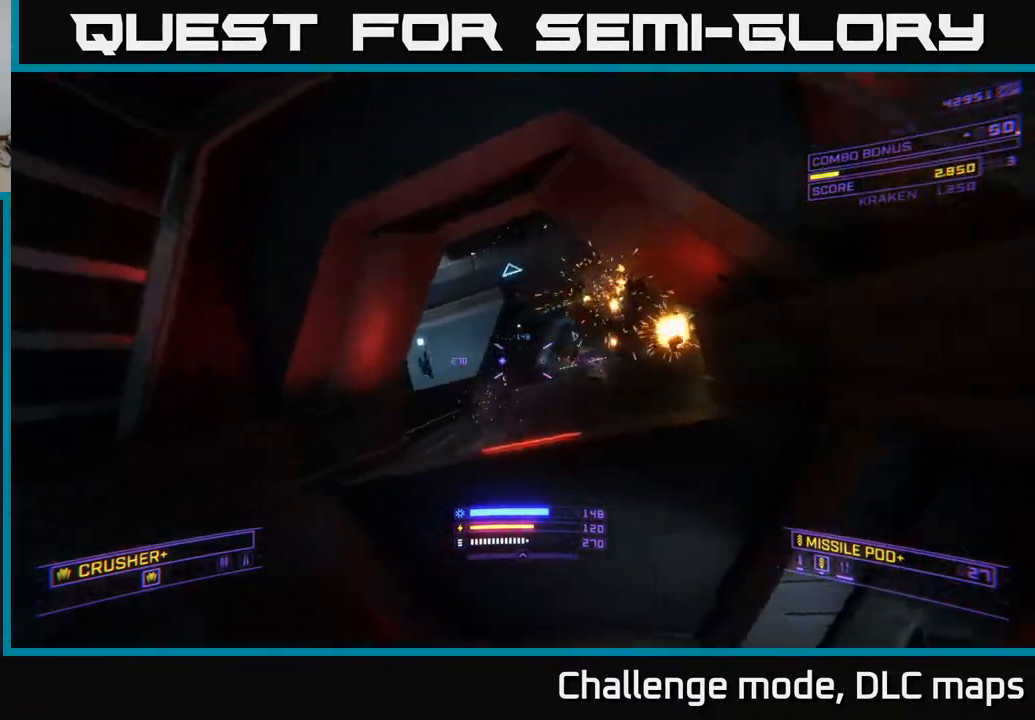
{"buttons": [], "left_stick": "center", "right_stick": "left", "events": [[83, "R2", "down"], [100, "right_stick", "center"], [133, "R2", "up"], [383, "left_stick", "center"], [500, "right_stick", "left"]]}
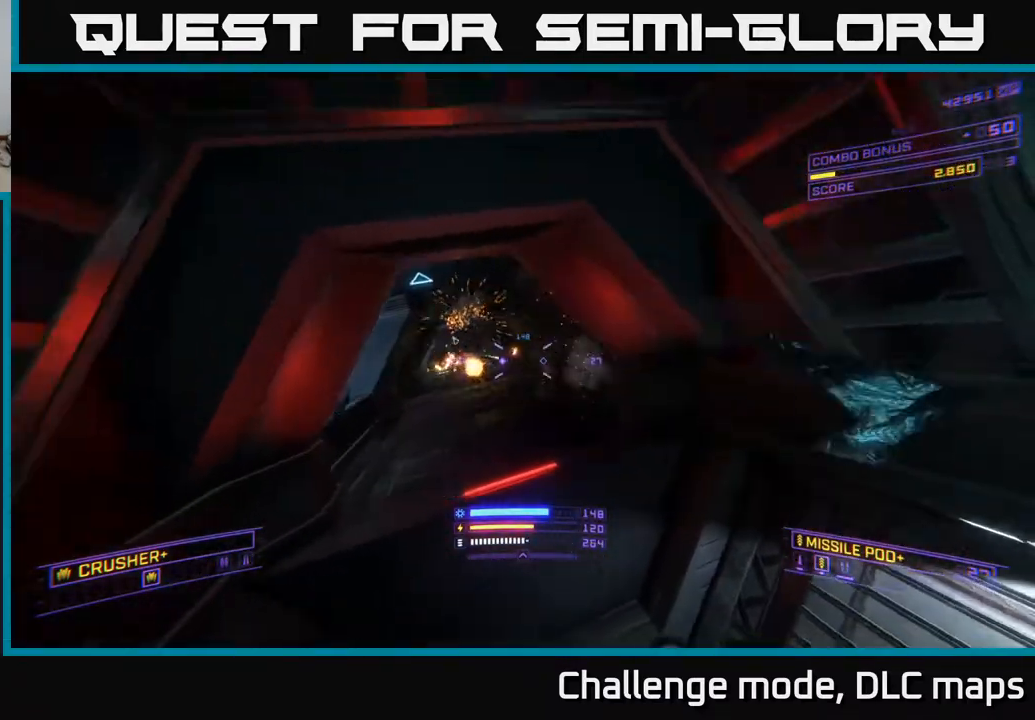
{"buttons": ["X"], "left_stick": "up-right", "right_stick": "center", "events": [[183, "X", "down"], [200, "R2", "down"], [200, "left_stick", "right"], [200, "right_stick", "center"], [250, "R2", "up"], [317, "left_stick", "up-right"]]}
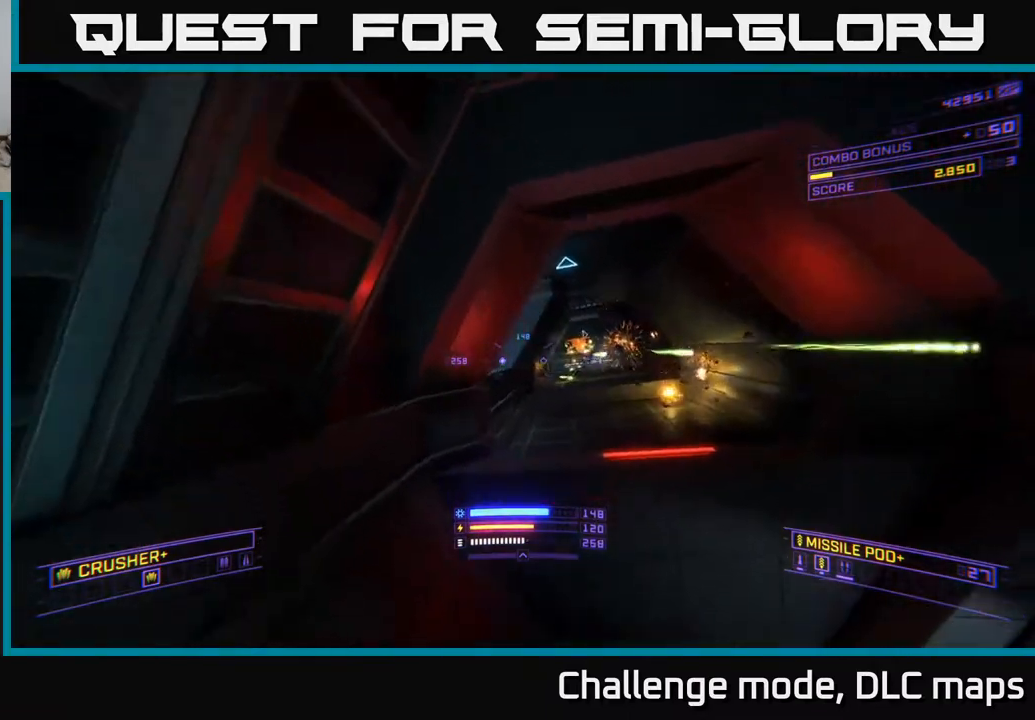
{"buttons": ["A"], "left_stick": "right", "right_stick": "center", "events": [[67, "right_stick", "right"], [133, "right_stick", "up-right"], [233, "X", "up"], [250, "left_stick", "center"], [317, "right_stick", "center"], [433, "left_stick", "right"], [467, "A", "down"]]}
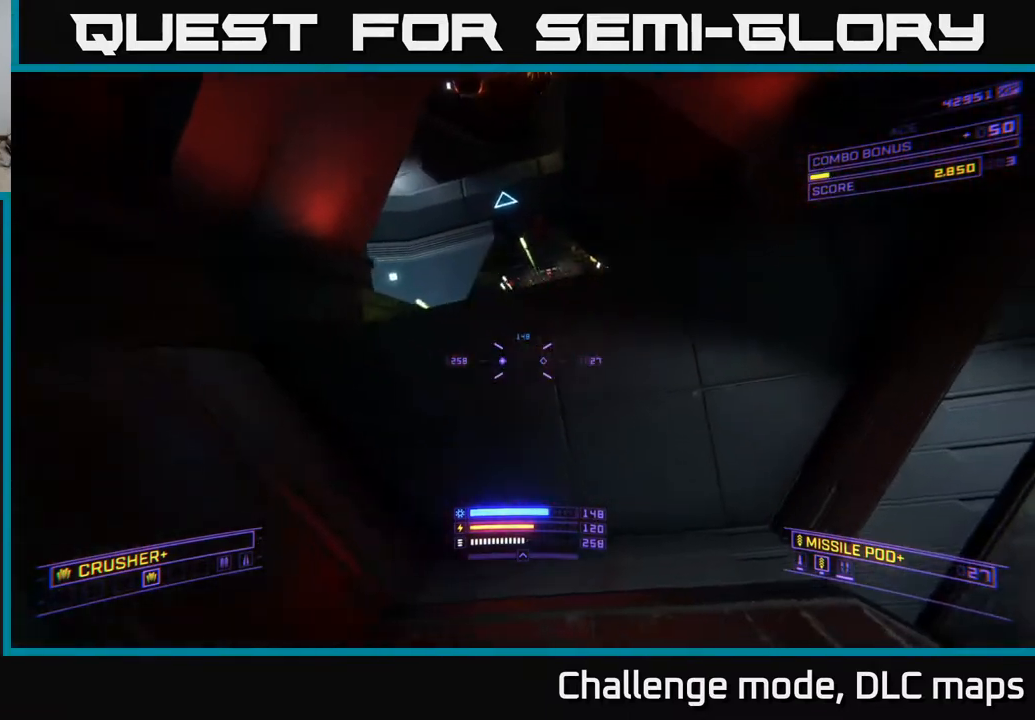
{"buttons": ["A"], "left_stick": "left", "right_stick": "center", "events": [[217, "left_stick", "center"], [400, "left_stick", "left"]]}
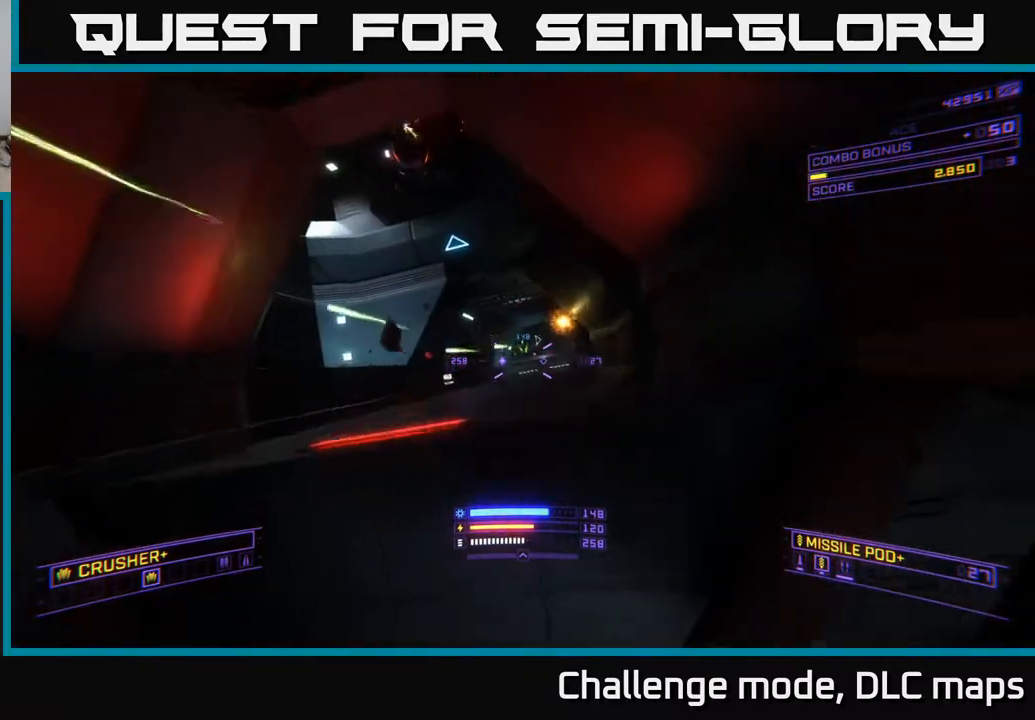
{"buttons": [], "left_stick": "left", "right_stick": "down-right", "events": [[67, "A", "up"], [83, "R2", "down"], [150, "left_stick", "down-left"], [167, "R2", "up"], [350, "left_stick", "left"], [350, "right_stick", "down-right"]]}
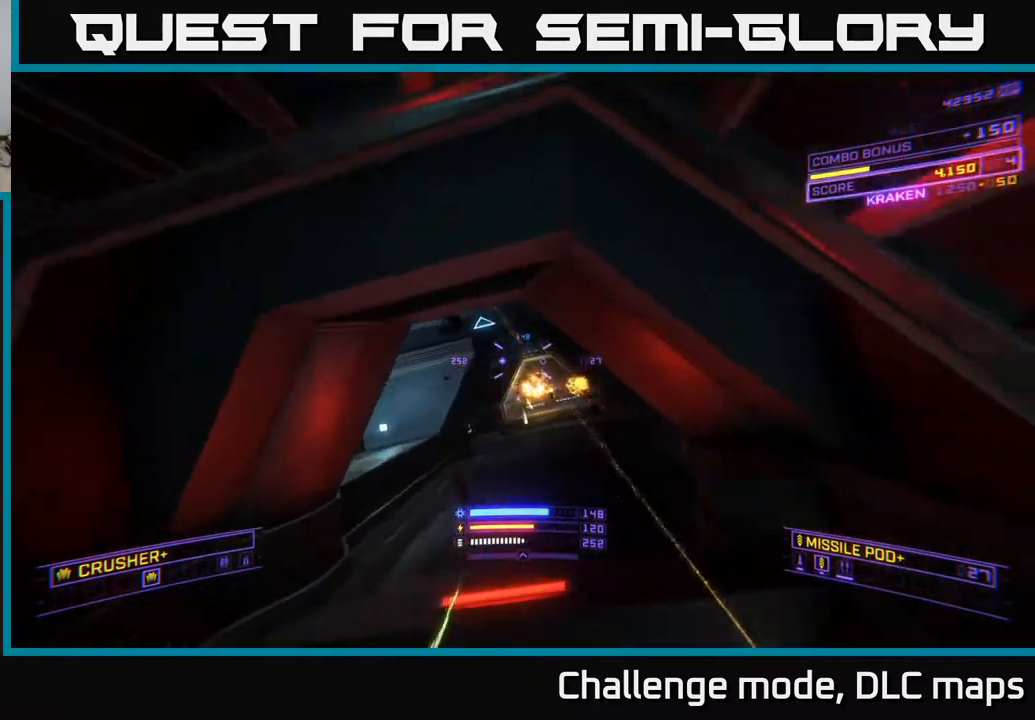
{"buttons": [], "left_stick": "center", "right_stick": "center", "events": [[33, "left_stick", "center"], [150, "right_stick", "down"], [267, "X", "down"], [317, "right_stick", "center"], [450, "X", "up"]]}
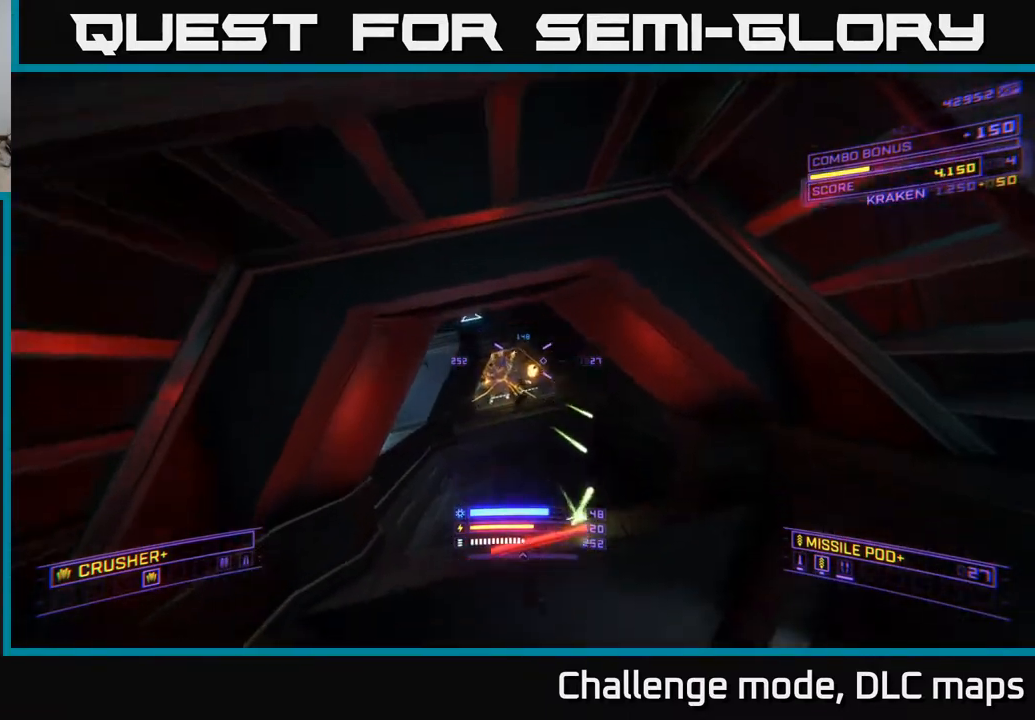
{"buttons": [], "left_stick": "up-right", "right_stick": "center", "events": [[100, "left_stick", "up-left"], [250, "left_stick", "center"], [400, "left_stick", "up-right"]]}
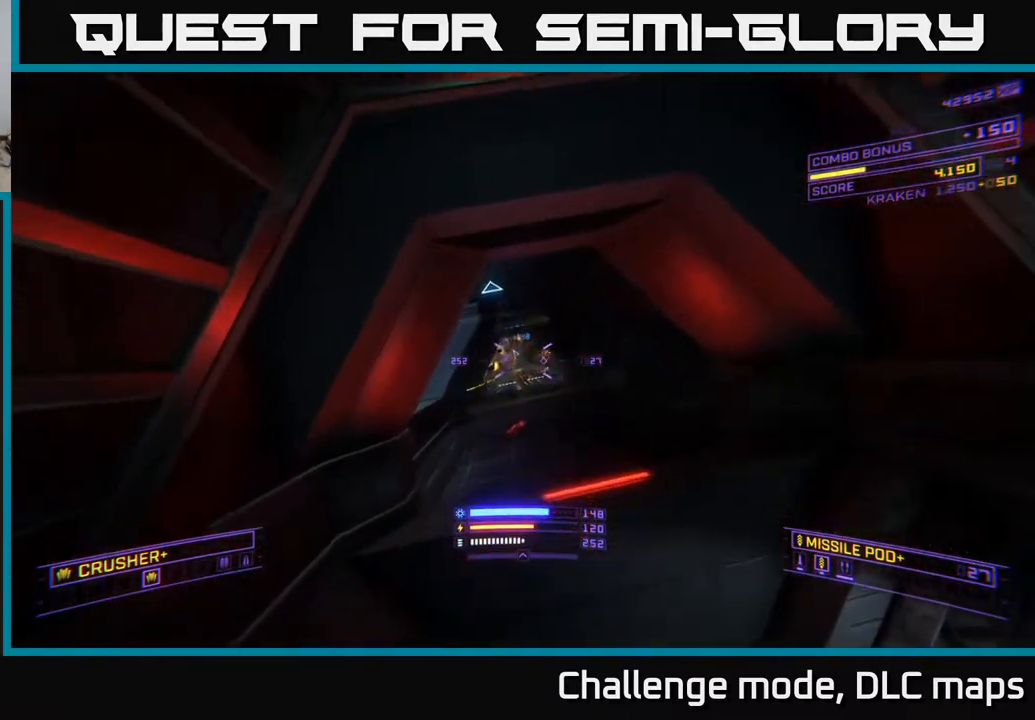
{"buttons": [], "left_stick": "up-right", "right_stick": "up", "events": [[133, "right_stick", "left"], [450, "right_stick", "up"]]}
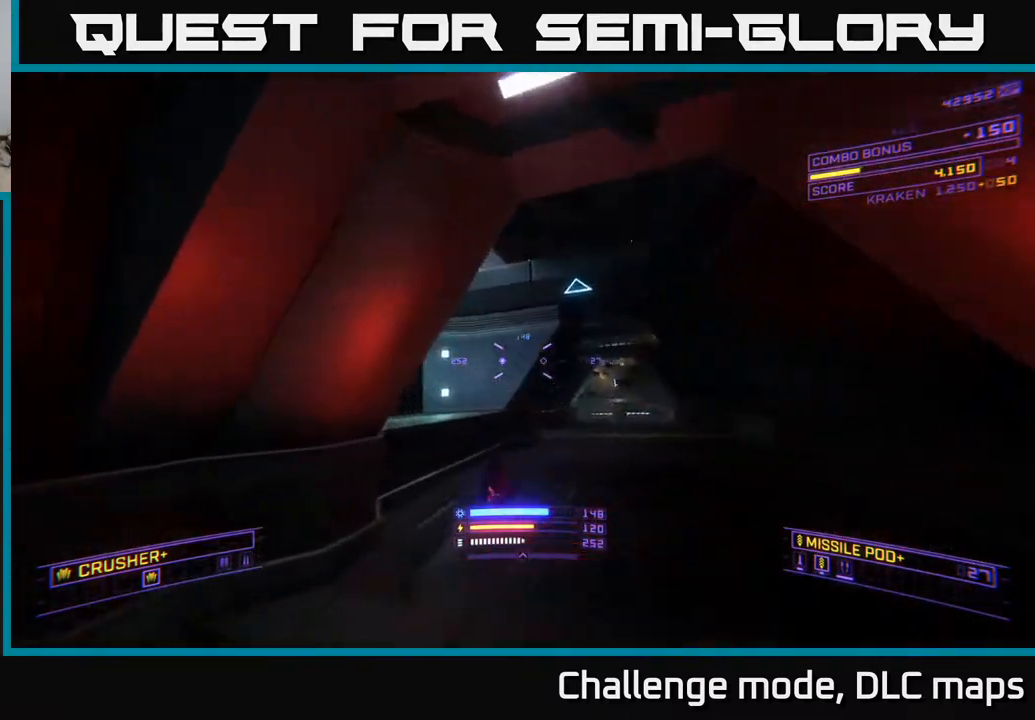
{"buttons": [], "left_stick": "up-right", "right_stick": "up", "events": [[117, "right_stick", "up-left"], [283, "right_stick", "left"], [483, "right_stick", "up"]]}
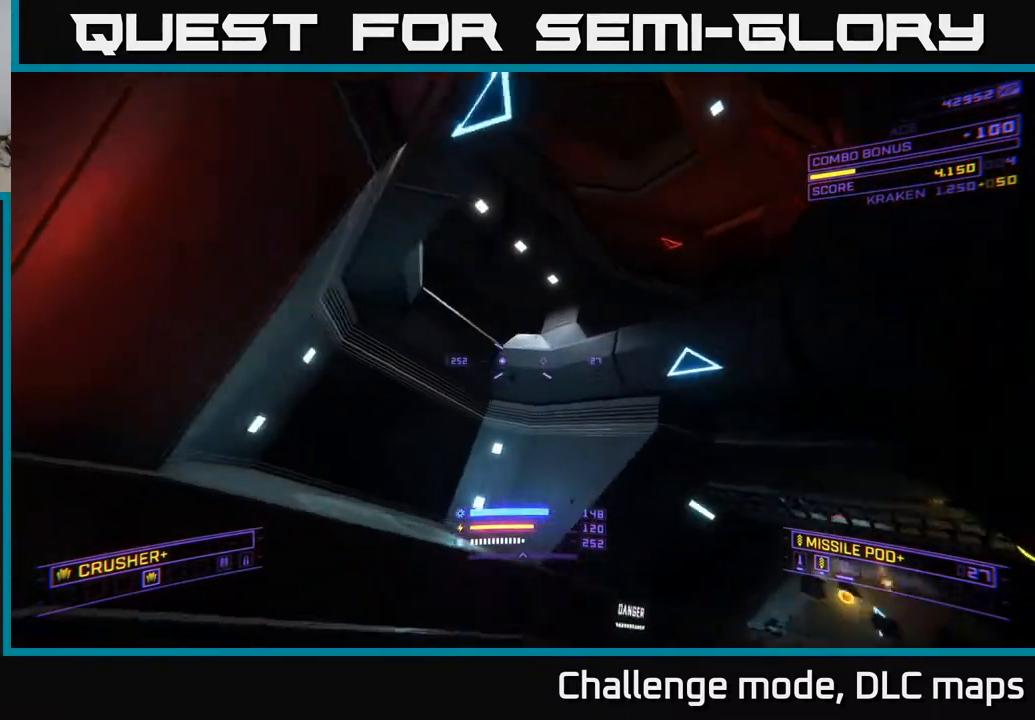
{"buttons": ["A"], "left_stick": "up", "right_stick": "up", "events": [[83, "R3", "down"], [117, "left_stick", "center"], [200, "X", "down"], [217, "R3", "up"], [250, "left_stick", "up"], [250, "right_stick", "left"], [367, "X", "up"], [383, "right_stick", "up"], [417, "A", "down"]]}
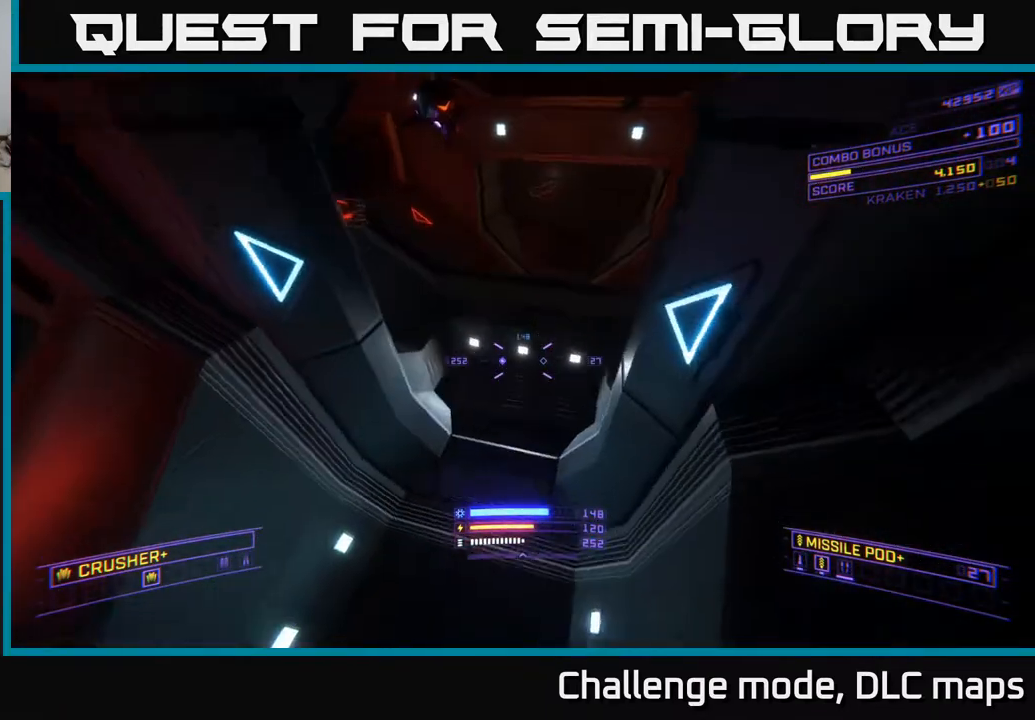
{"buttons": ["X"], "left_stick": "up", "right_stick": "up-left", "events": [[117, "left_stick", "up-left"], [117, "right_stick", "center"], [283, "right_stick", "up-left"], [300, "left_stick", "center"], [433, "left_stick", "up-left"], [467, "A", "up"], [483, "X", "down"], [500, "left_stick", "up"]]}
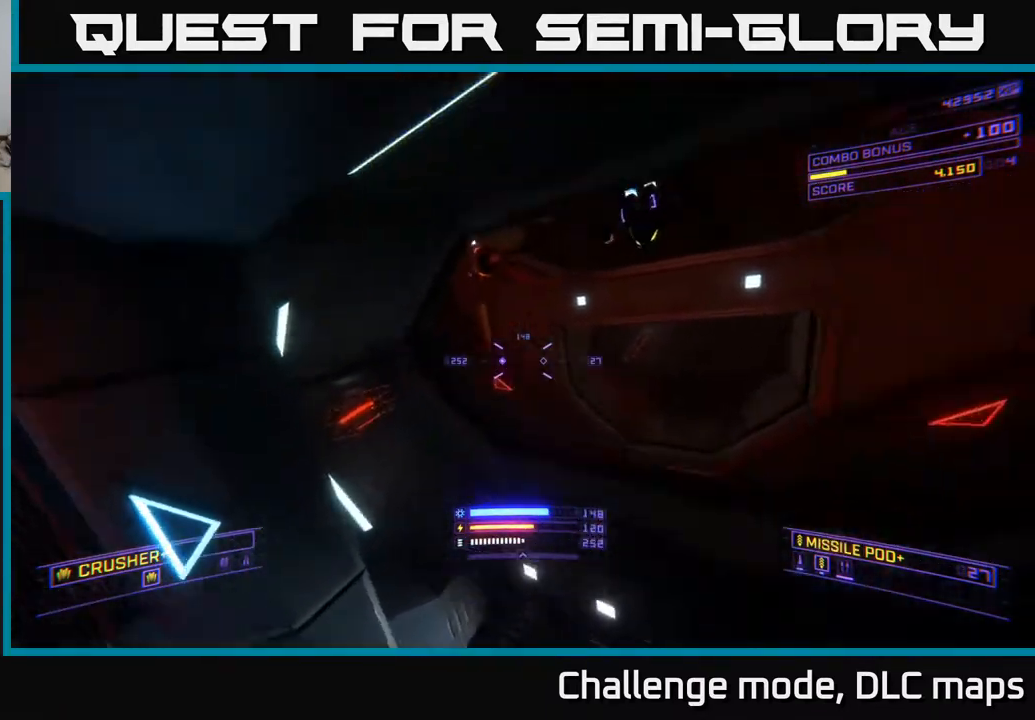
{"buttons": ["X"], "left_stick": "right", "right_stick": "center", "events": [[17, "right_stick", "up"], [100, "left_stick", "up-right"], [150, "R2", "down"], [200, "right_stick", "right"], [233, "R2", "up"], [300, "right_stick", "down"], [367, "right_stick", "center"], [400, "left_stick", "right"]]}
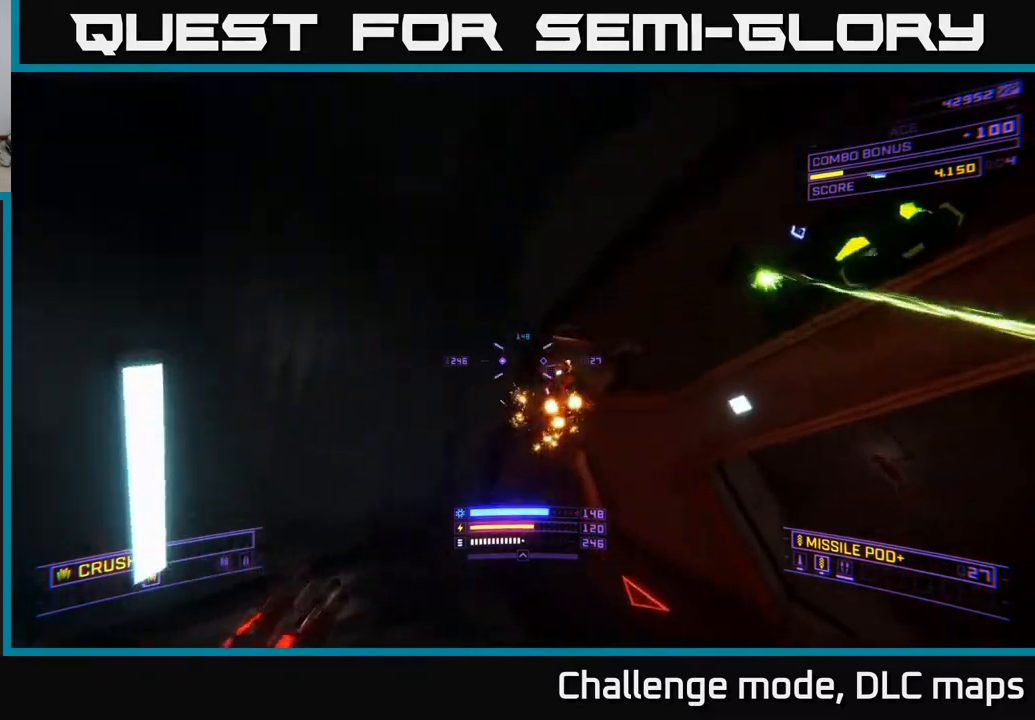
{"buttons": ["X", "R3"], "left_stick": "right", "right_stick": "left", "events": [[83, "R3", "down"], [150, "R2", "down"], [183, "right_stick", "up"], [233, "R2", "up"], [267, "right_stick", "left"], [350, "R3", "up"], [500, "R3", "down"]]}
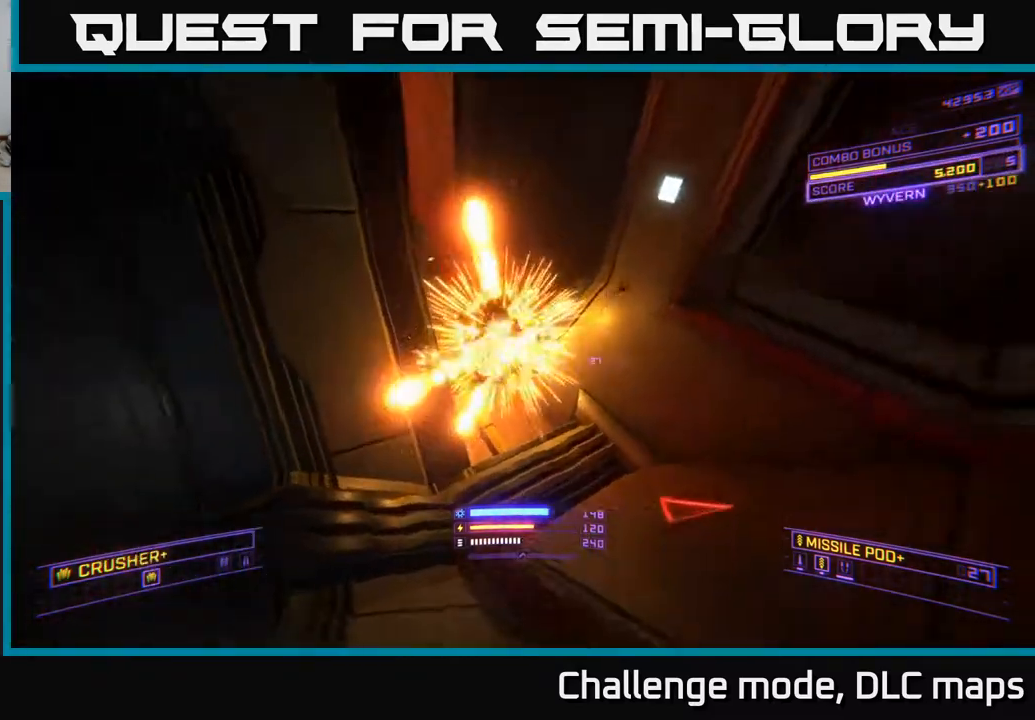
{"buttons": ["A"], "left_stick": "down", "right_stick": "left", "events": [[183, "X", "up"], [333, "A", "down"], [400, "R3", "up"], [400, "left_stick", "down"]]}
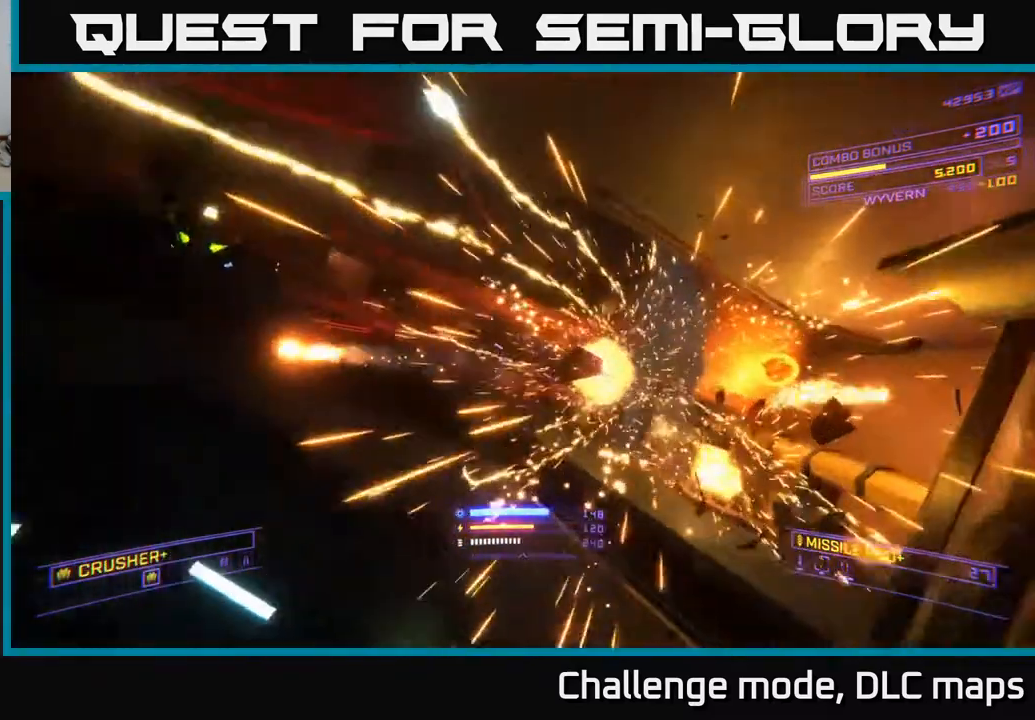
{"buttons": ["X"], "left_stick": "up", "right_stick": "up-left", "events": [[67, "A", "up"], [67, "left_stick", "right"], [83, "right_stick", "down-left"], [167, "X", "down"], [217, "left_stick", "up-right"], [333, "left_stick", "up"], [450, "right_stick", "up-left"]]}
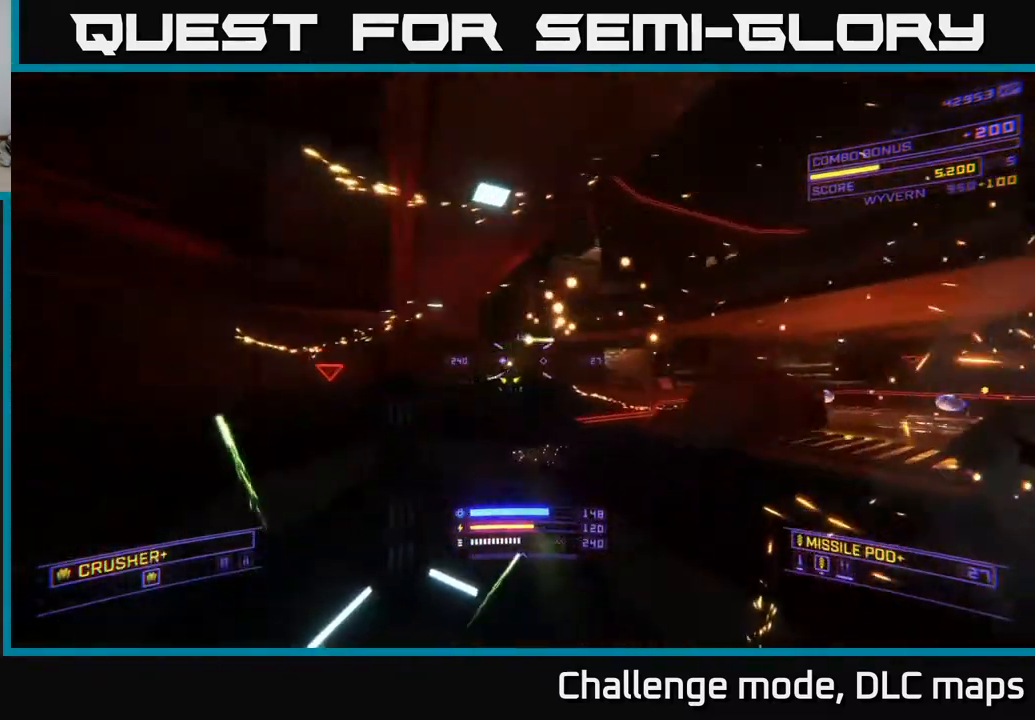
{"buttons": ["R2"], "left_stick": "up-left", "right_stick": "center", "events": [[17, "R2", "down"], [83, "R2", "up"], [100, "left_stick", "up-left"], [167, "right_stick", "center"], [217, "right_stick", "right"], [267, "X", "up"], [267, "left_stick", "up"], [350, "right_stick", "down-right"], [400, "left_stick", "up-left"], [450, "R2", "down"], [500, "right_stick", "center"]]}
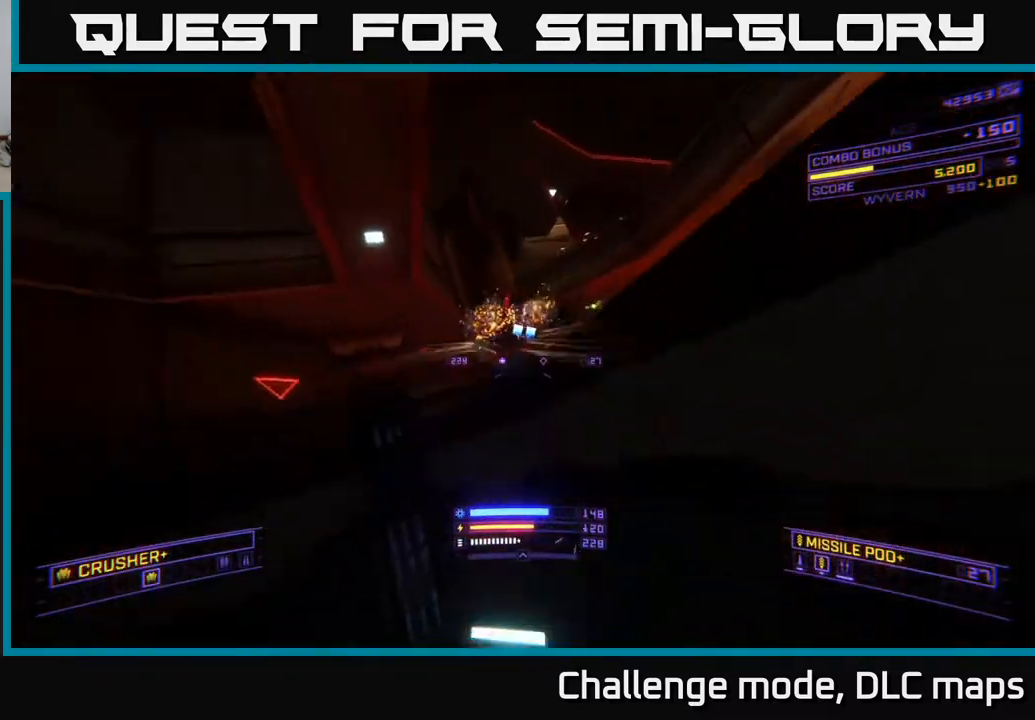
{"buttons": ["A"], "left_stick": "up-left", "right_stick": "up-right", "events": [[17, "R2", "up"], [33, "A", "down"], [167, "left_stick", "left"], [250, "right_stick", "right"], [333, "left_stick", "up-left"], [383, "right_stick", "up-right"]]}
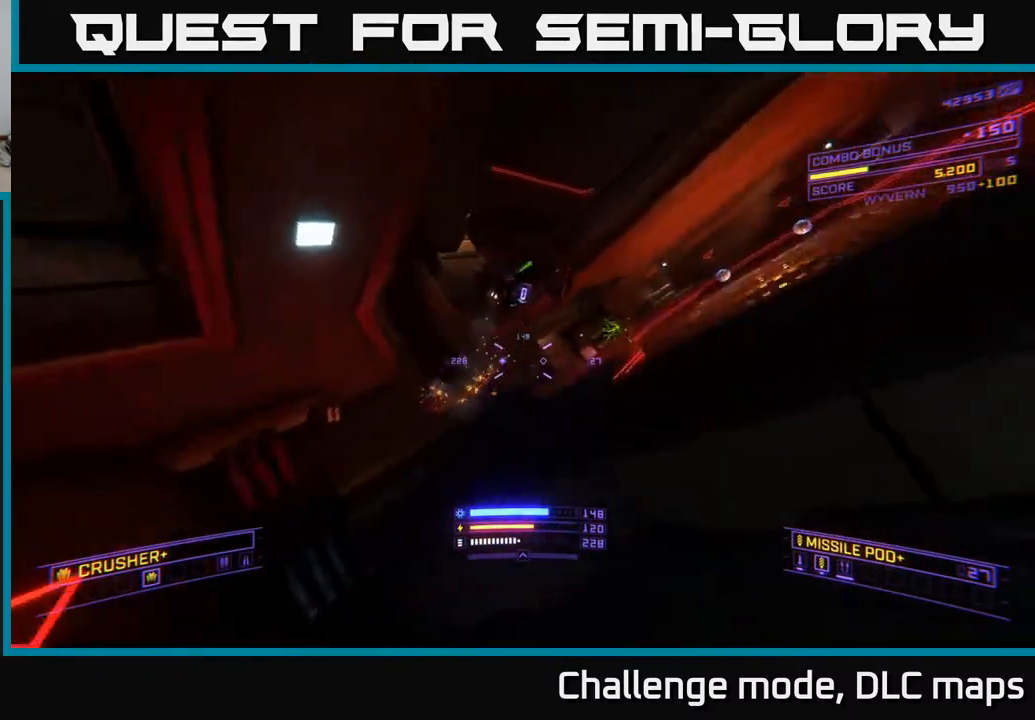
{"buttons": ["X"], "left_stick": "up-right", "right_stick": "down", "events": [[100, "right_stick", "up-left"], [133, "L3", "down"], [183, "R2", "down"], [183, "left_stick", "up-right"], [200, "A", "up"], [200, "L3", "up"], [200, "X", "down"], [283, "R2", "up"], [333, "right_stick", "down-right"], [450, "right_stick", "down"]]}
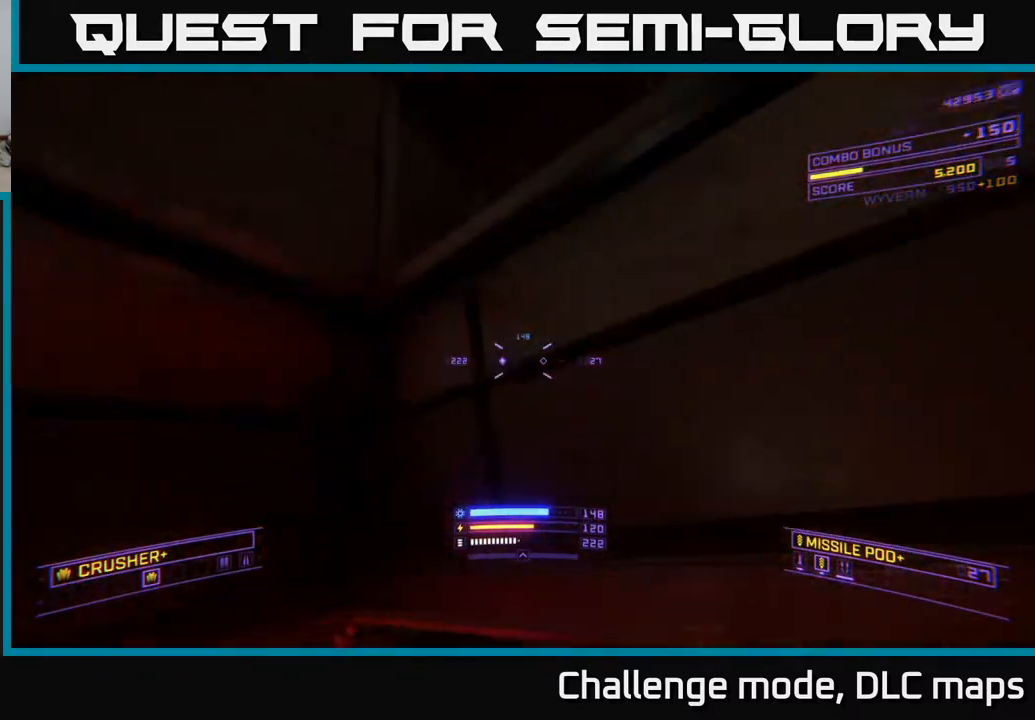
{"buttons": [], "left_stick": "up-right", "right_stick": "up-right", "events": [[83, "right_stick", "center"], [283, "right_stick", "up-right"], [467, "X", "up"]]}
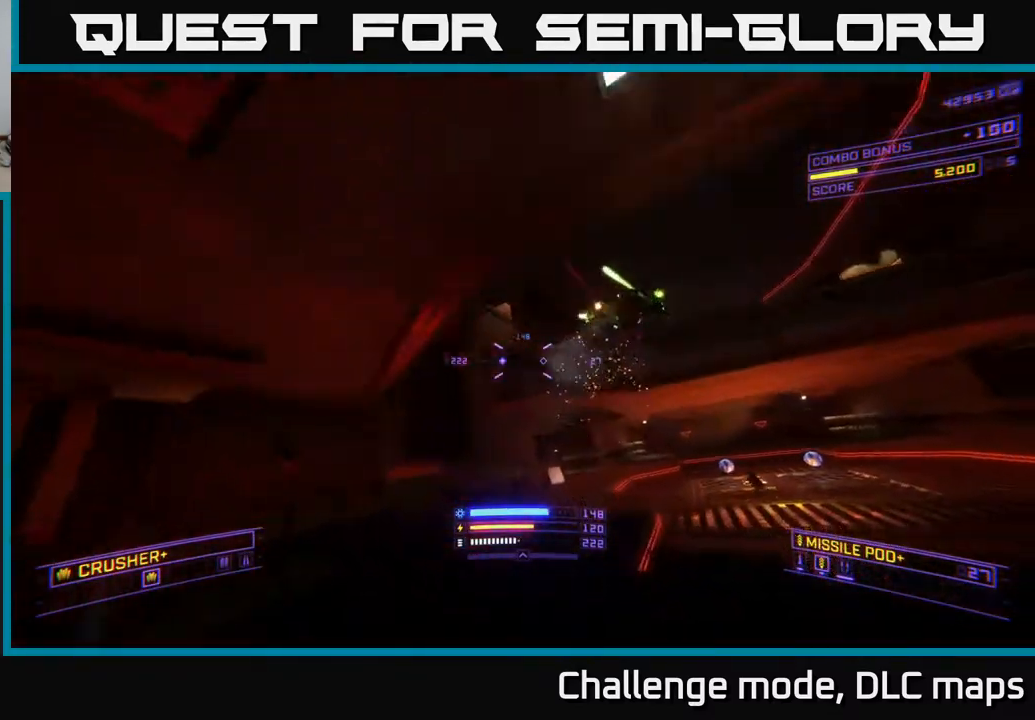
{"buttons": [], "left_stick": "up-right", "right_stick": "down", "events": [[133, "A", "down"], [183, "right_stick", "up"], [383, "R2", "down"], [400, "right_stick", "down-left"], [433, "A", "up"], [450, "right_stick", "down"], [467, "R2", "up"]]}
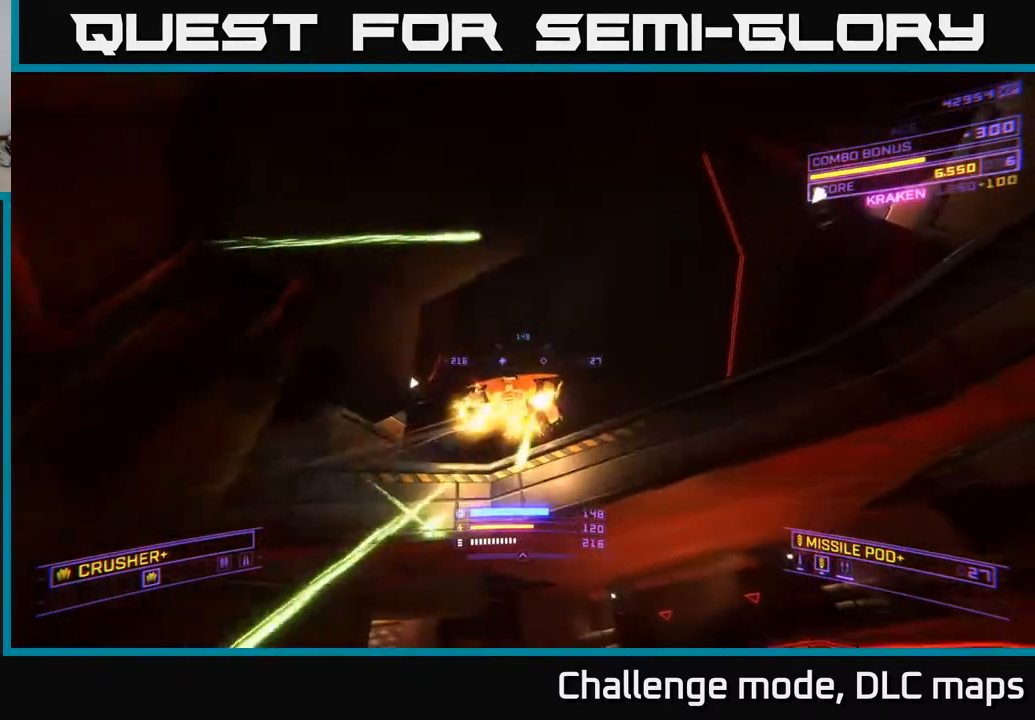
{"buttons": ["A"], "left_stick": "up-left", "right_stick": "center", "events": [[67, "A", "down"], [217, "left_stick", "up-left"], [317, "right_stick", "center"]]}
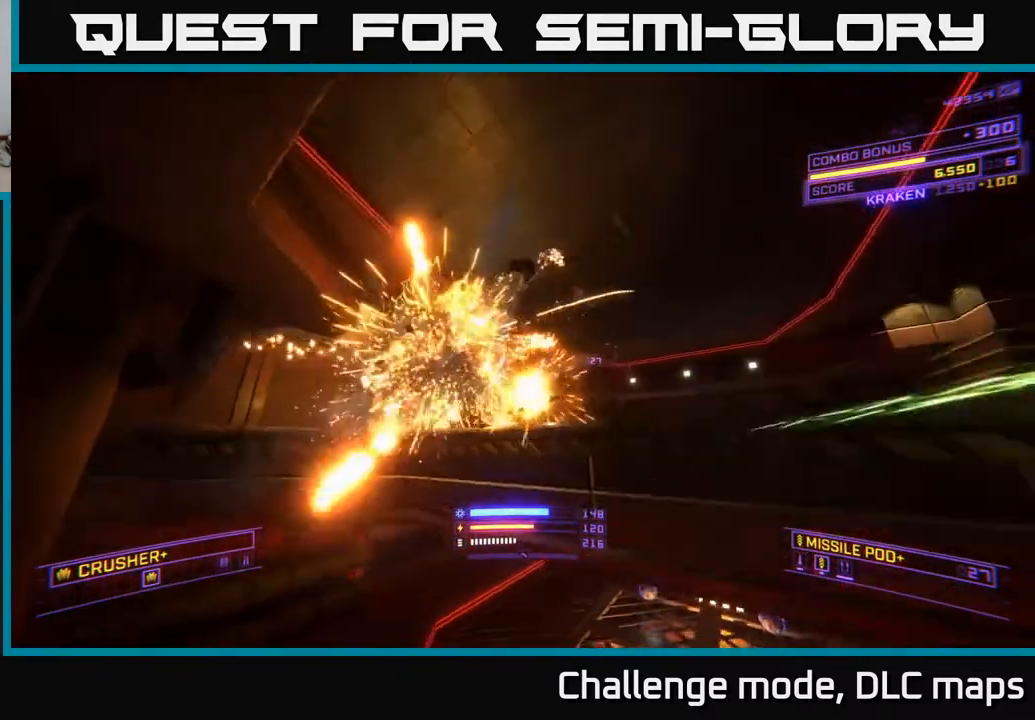
{"buttons": ["X", "L1"], "left_stick": "up", "right_stick": "center", "events": [[17, "A", "up"], [17, "right_stick", "down"], [167, "L1", "down"], [233, "left_stick", "up"], [233, "right_stick", "down-right"], [383, "X", "down"], [433, "right_stick", "center"]]}
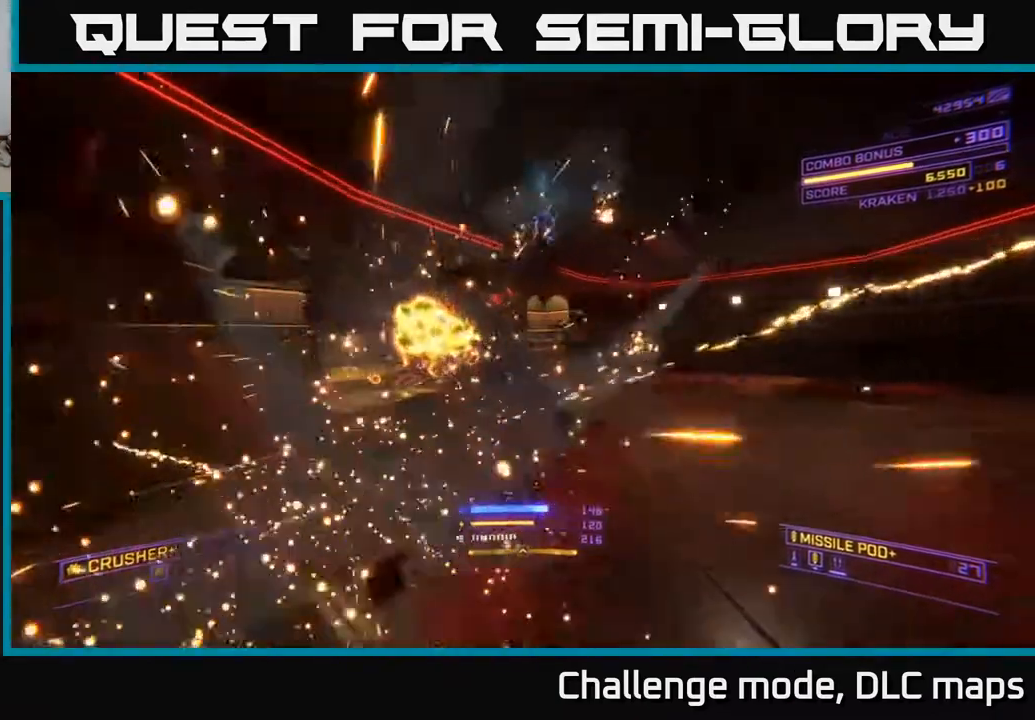
{"buttons": ["A"], "left_stick": "up", "right_stick": "center", "events": [[33, "X", "up"], [67, "right_stick", "right"], [233, "L1", "up"], [450, "right_stick", "center"], [467, "A", "down"]]}
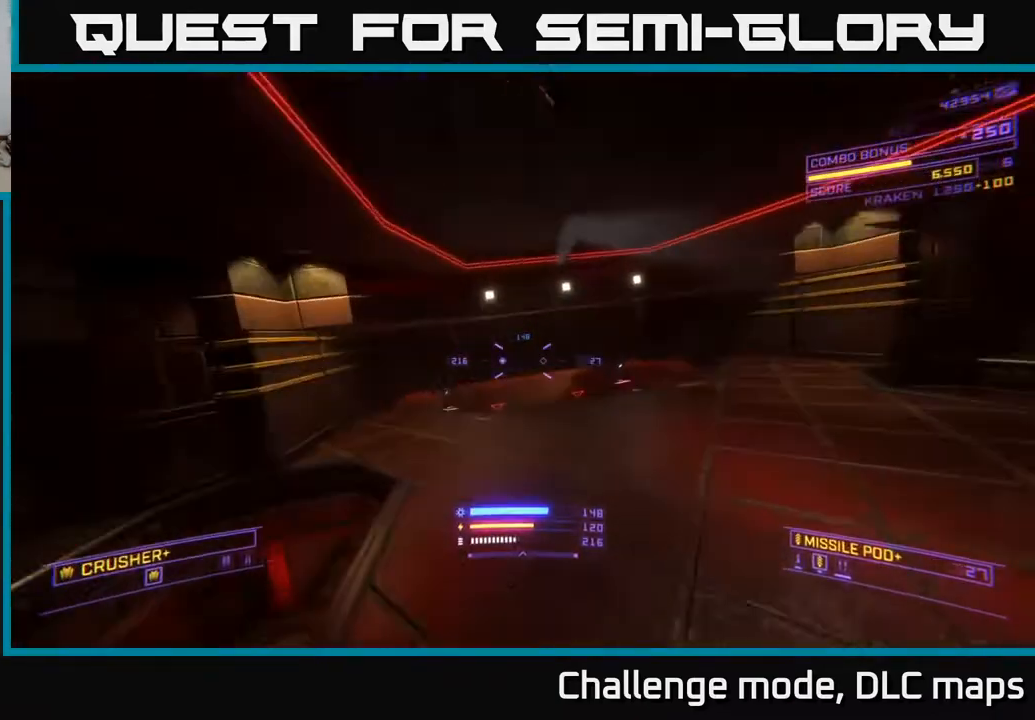
{"buttons": [], "left_stick": "right", "right_stick": "down", "events": [[67, "left_stick", "center"], [183, "right_stick", "right"], [217, "left_stick", "down-right"], [383, "right_stick", "down"], [400, "left_stick", "right"], [467, "A", "up"]]}